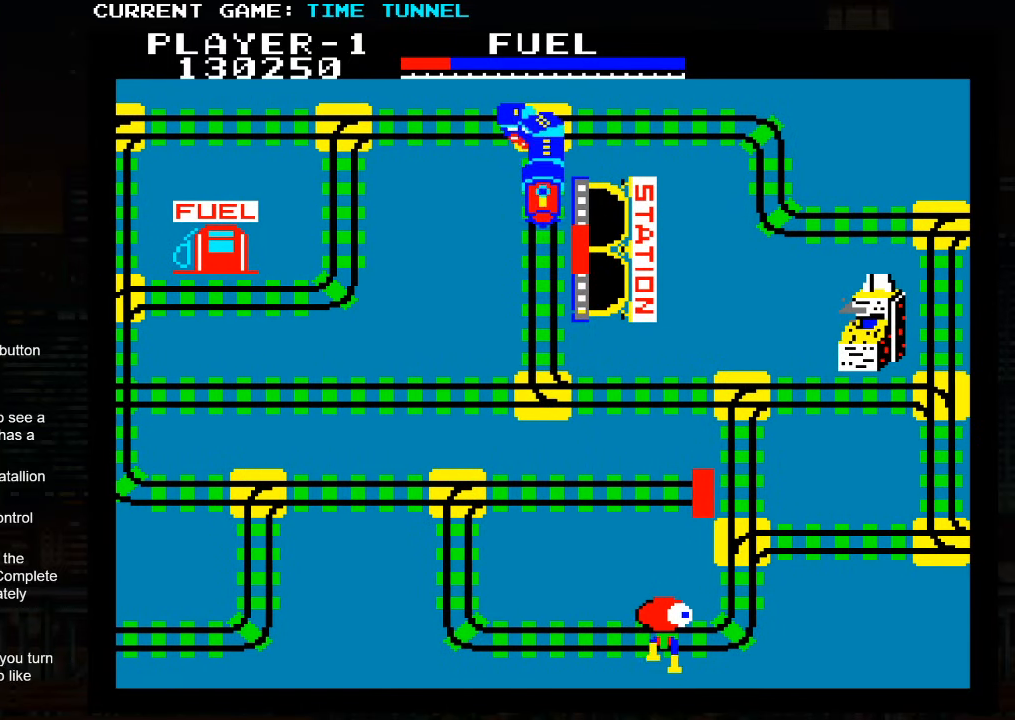
Gameplay with a controller (arcade stick); each line is a JSON object with the inputs held at the frame after it. "events" lists button and stick changes between this image and that frame as [ms after this image, input, new state], when the widget could be followed in between. Not read: L3 R3.
{"buttons": ["SQUARE"], "left_stick": "down", "events": []}
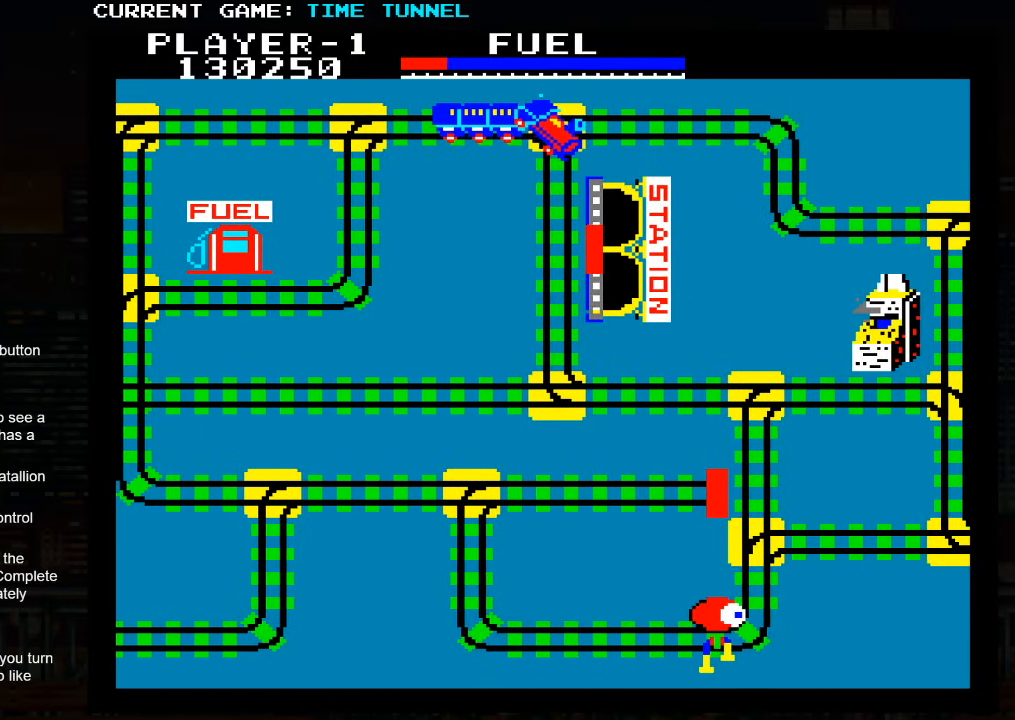
{"buttons": [], "left_stick": "down", "events": [[167, "SQUARE", "up"]]}
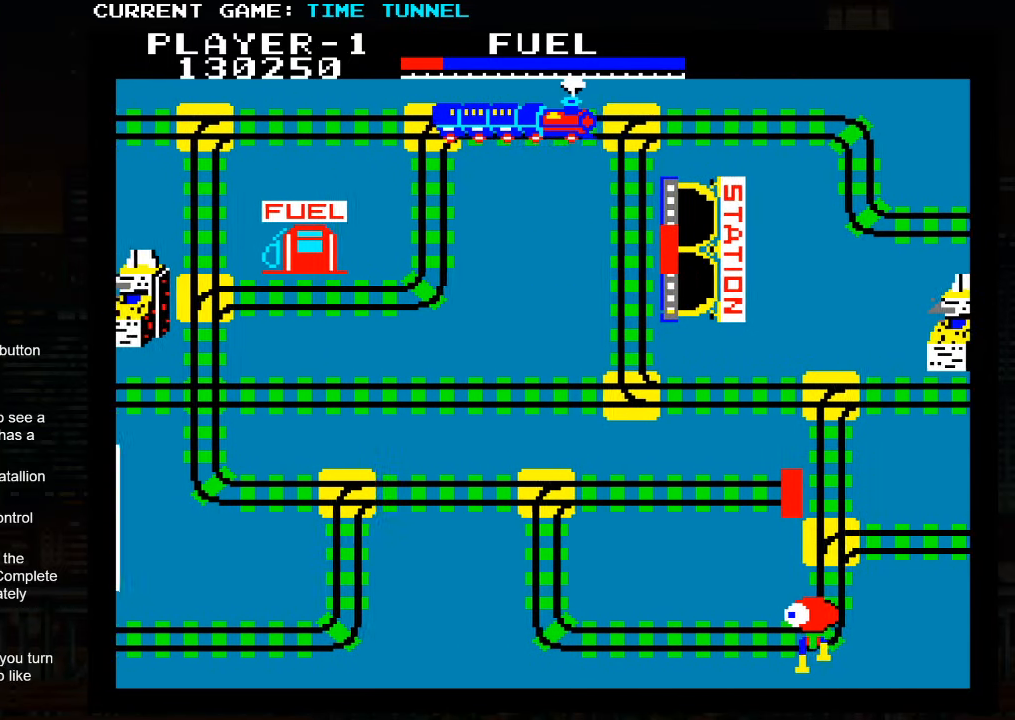
{"buttons": [], "left_stick": "down", "events": []}
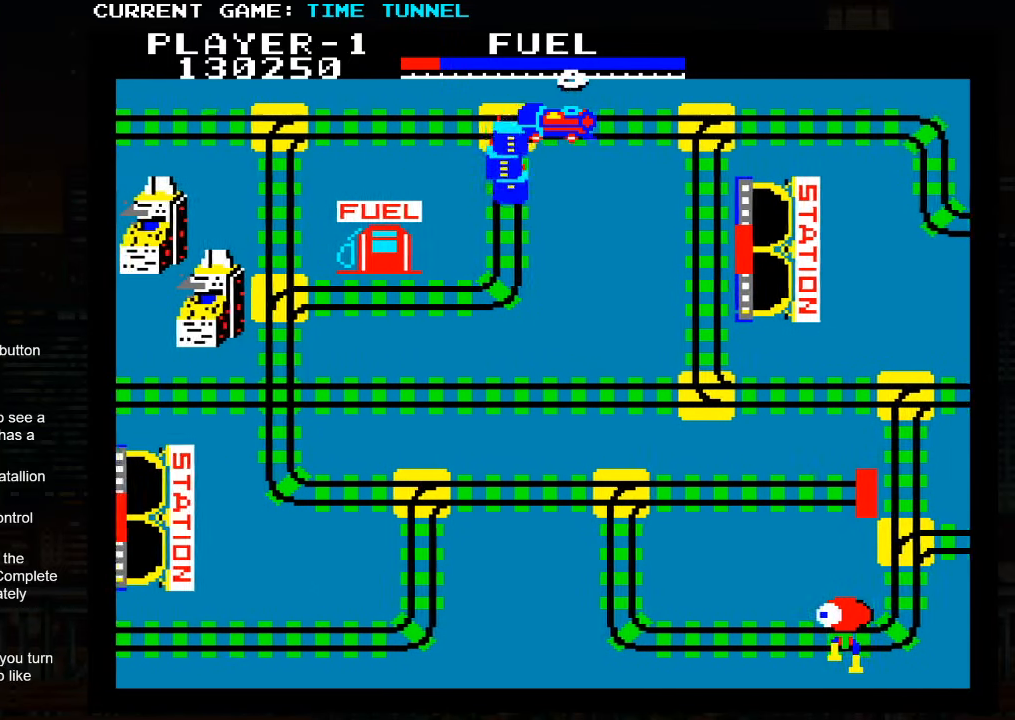
{"buttons": [], "left_stick": "down", "events": []}
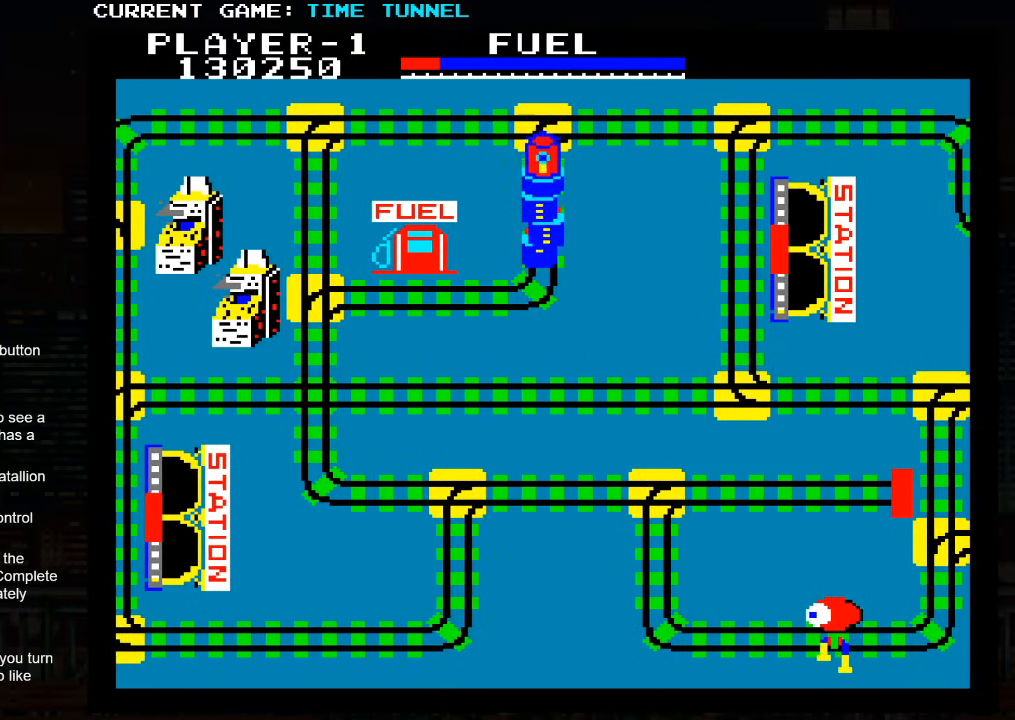
{"buttons": [], "left_stick": "down", "events": []}
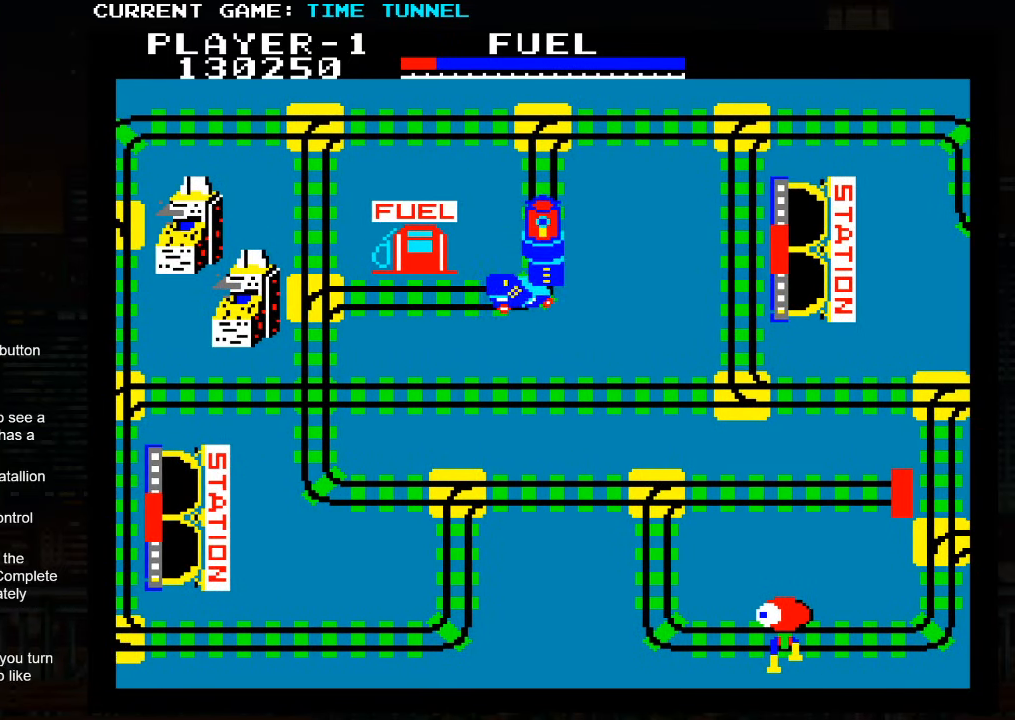
{"buttons": [], "left_stick": "down", "events": []}
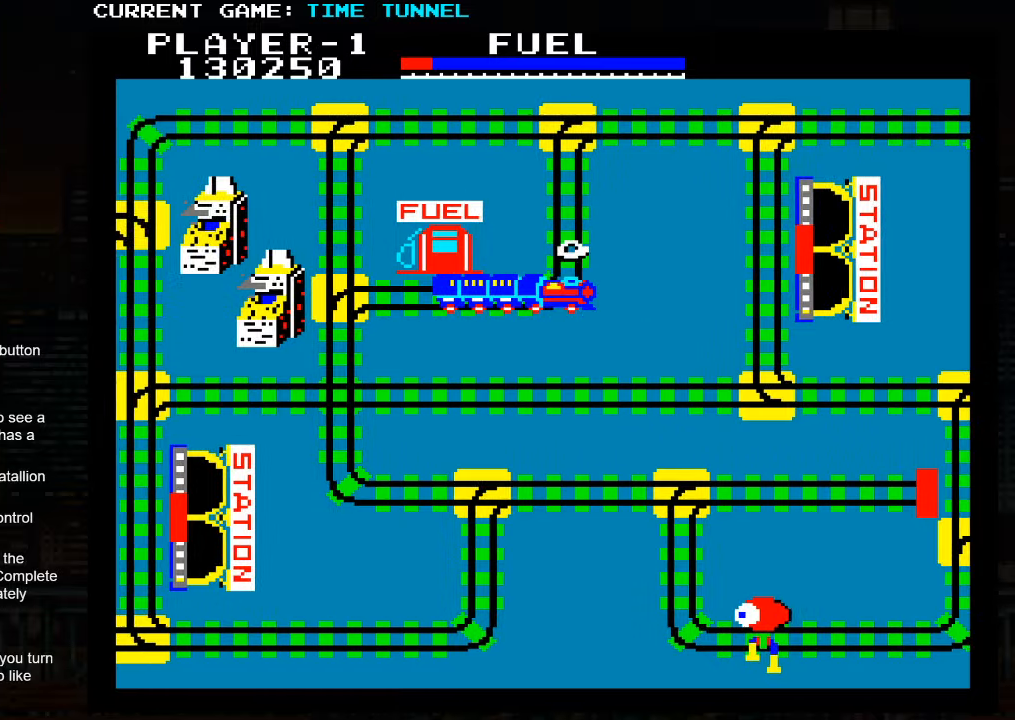
{"buttons": [], "left_stick": "center", "events": [[466, "left_stick", "center"]]}
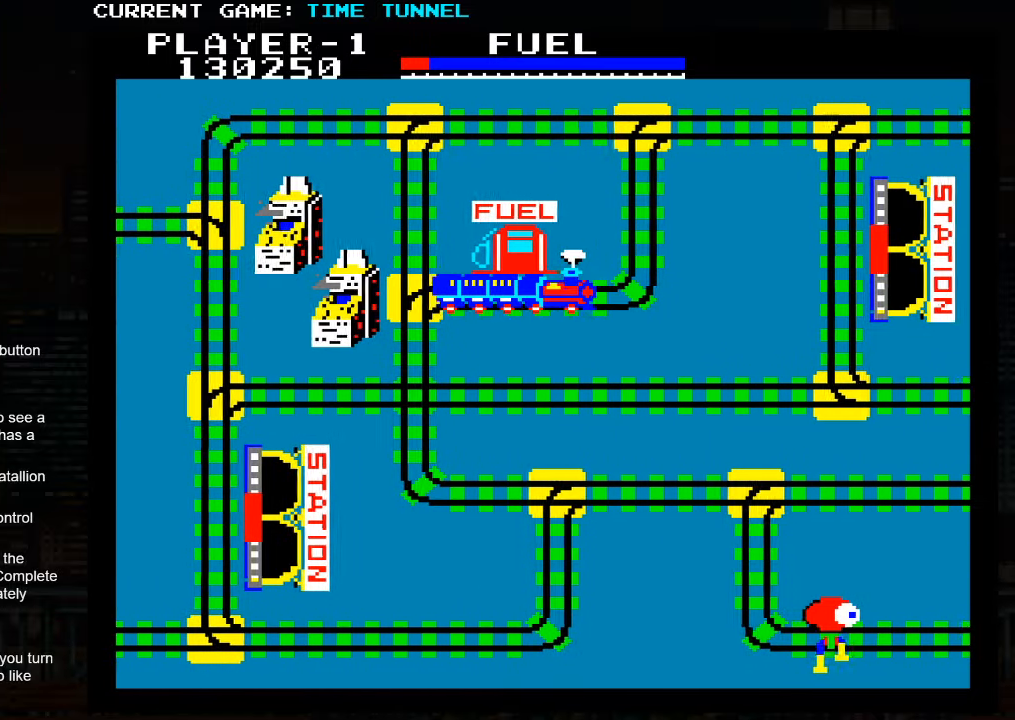
{"buttons": [], "left_stick": "center", "events": []}
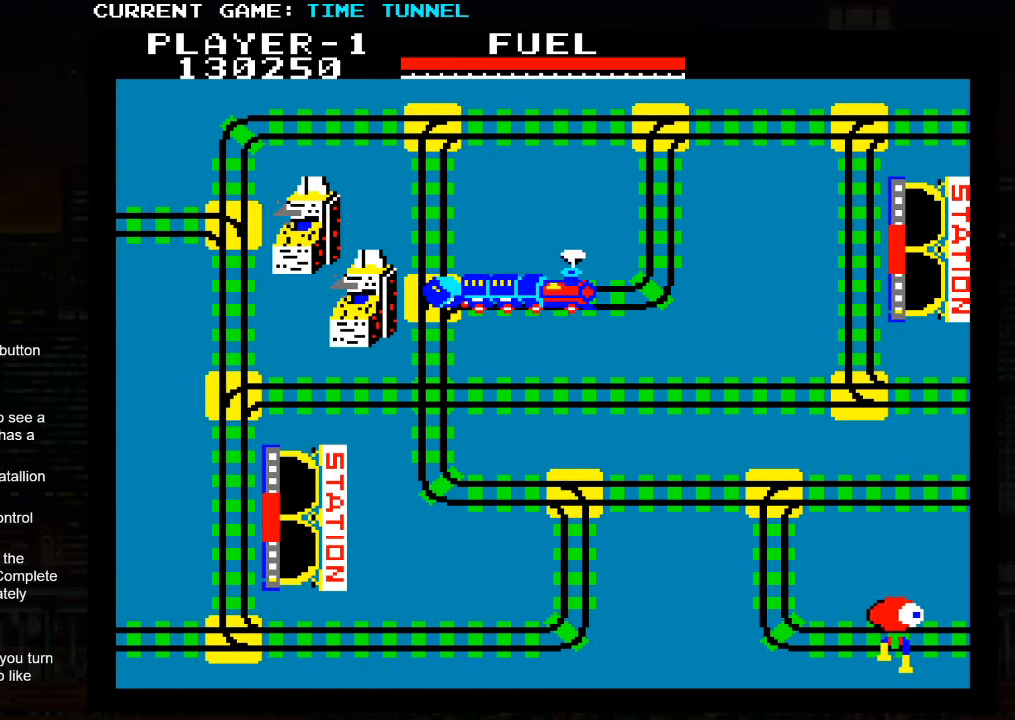
{"buttons": [], "left_stick": "up", "events": [[83, "left_stick", "up"]]}
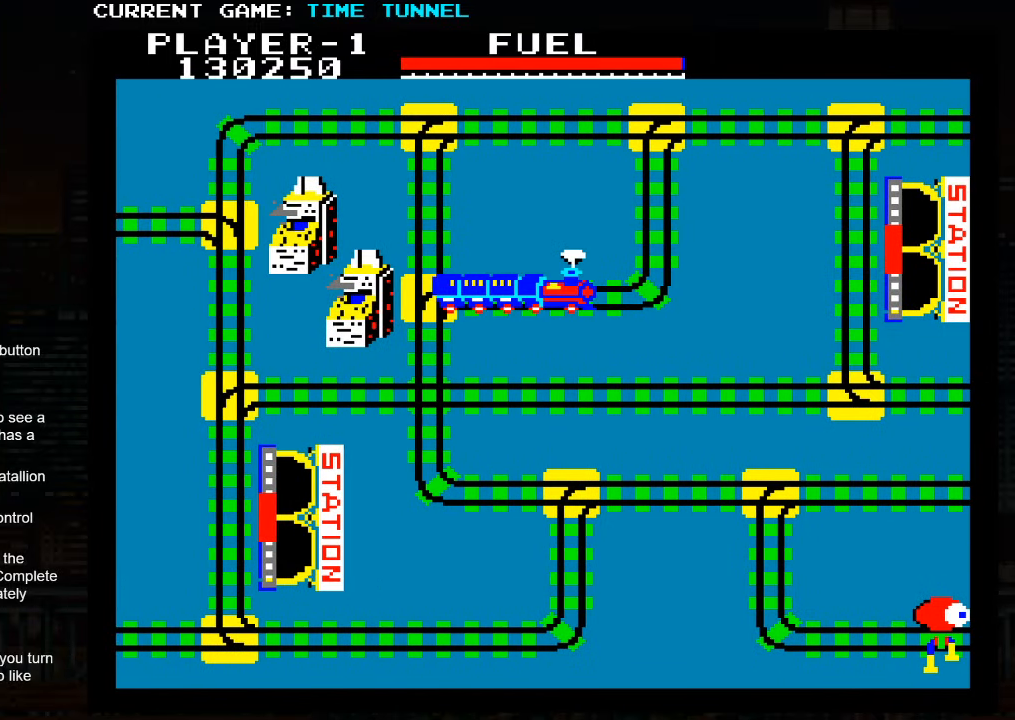
{"buttons": [], "left_stick": "up", "events": []}
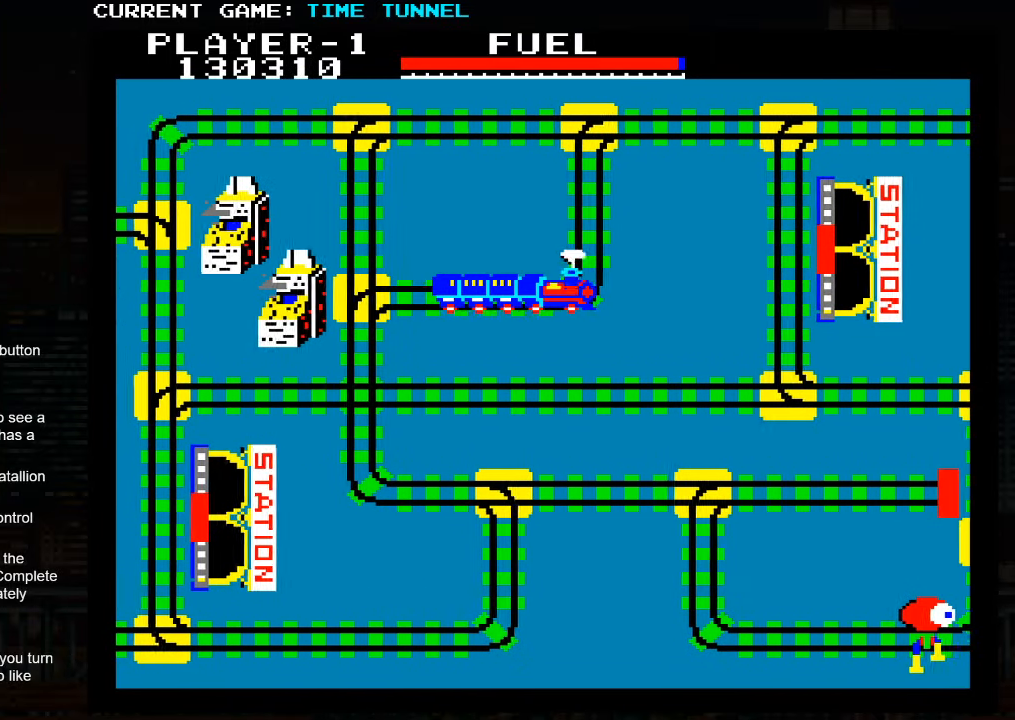
{"buttons": [], "left_stick": "up", "events": []}
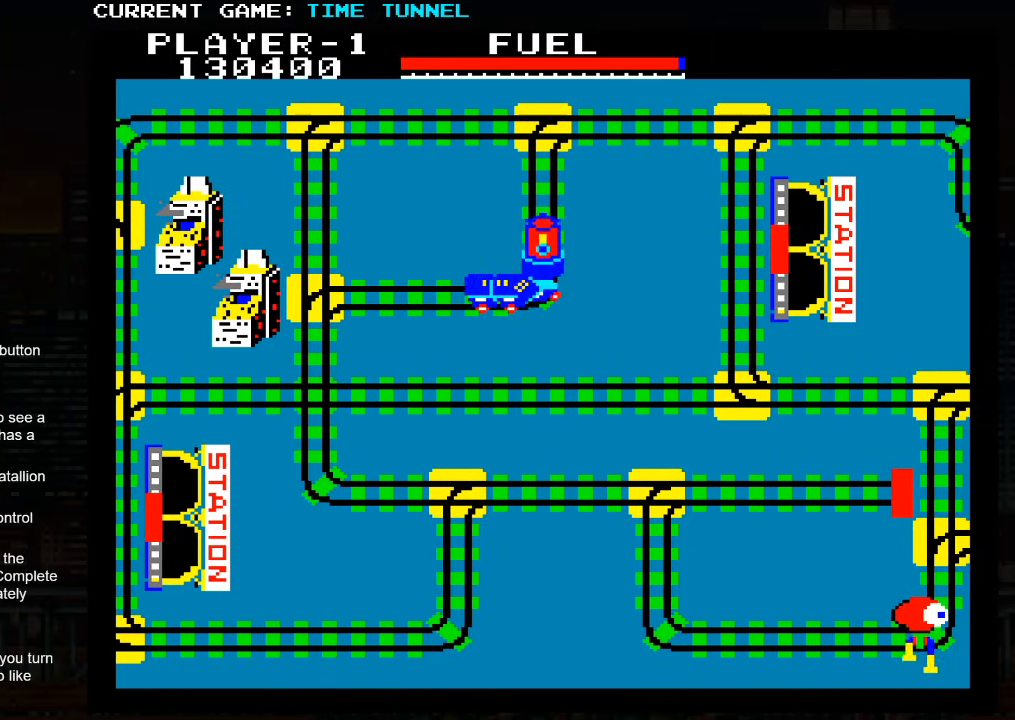
{"buttons": [], "left_stick": "up", "events": []}
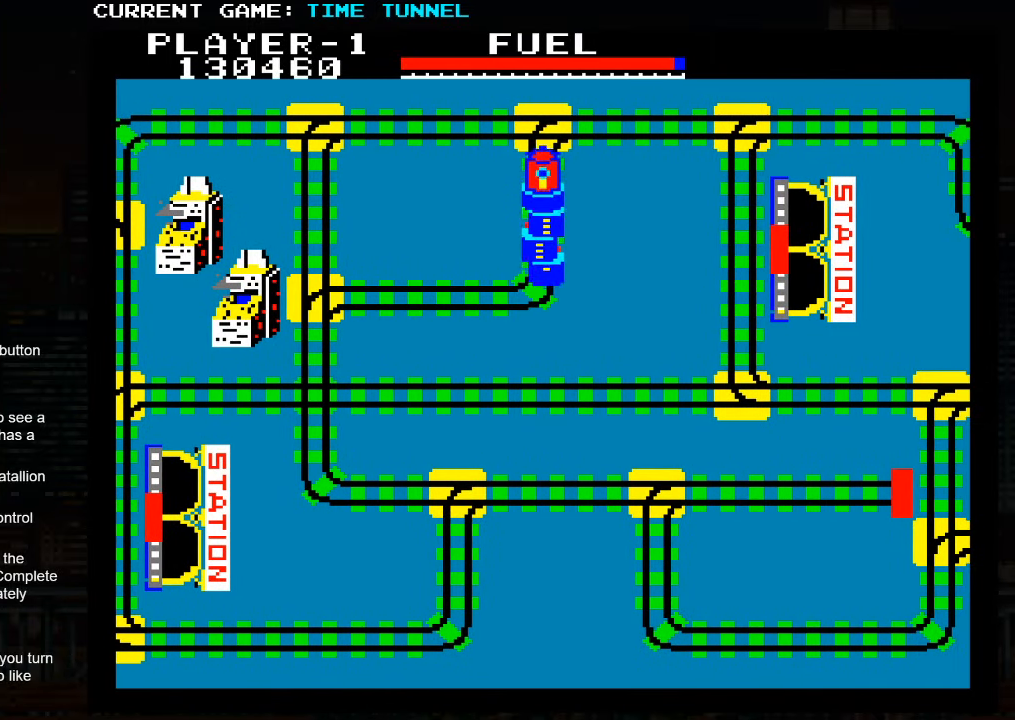
{"buttons": [], "left_stick": "up", "events": []}
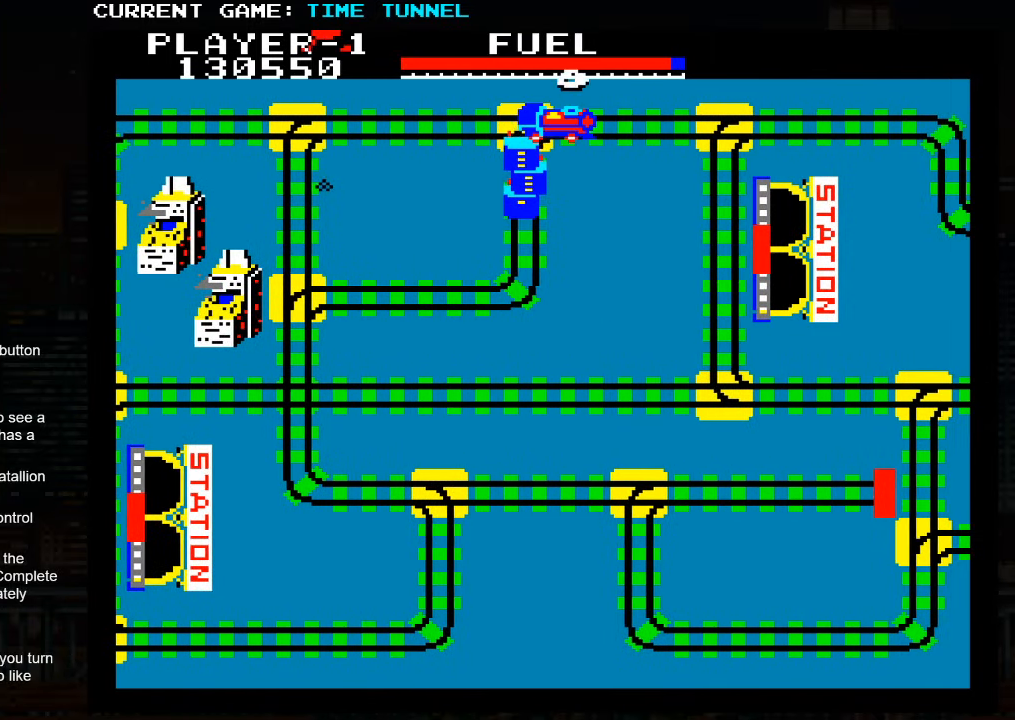
{"buttons": [], "left_stick": "up", "events": []}
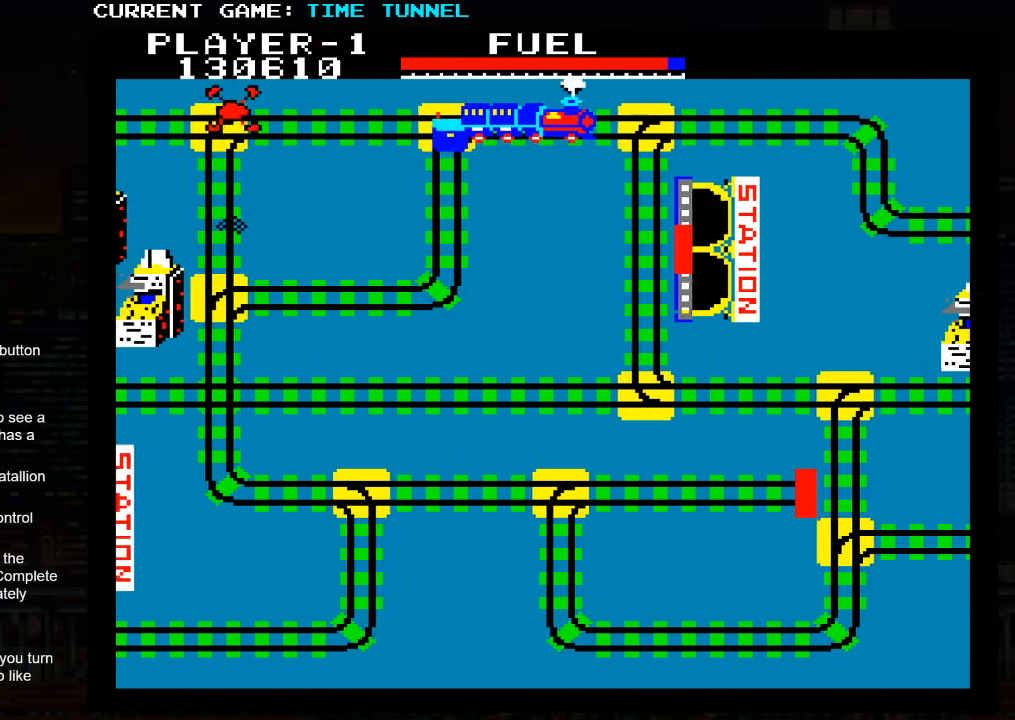
{"buttons": [], "left_stick": "up", "events": []}
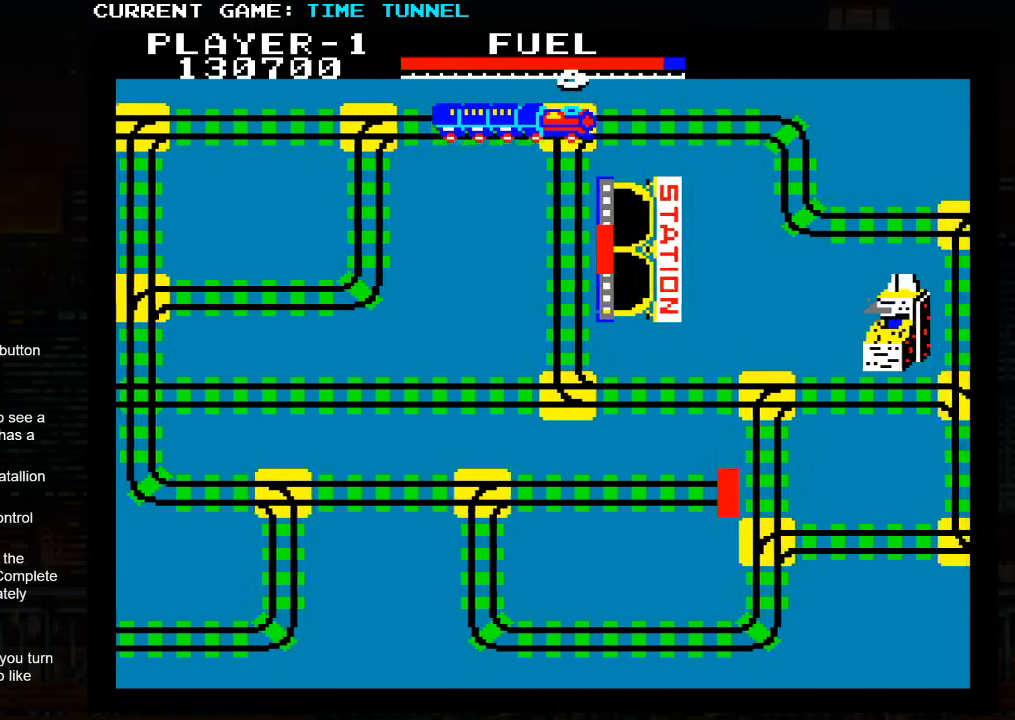
{"buttons": [], "left_stick": "up", "events": []}
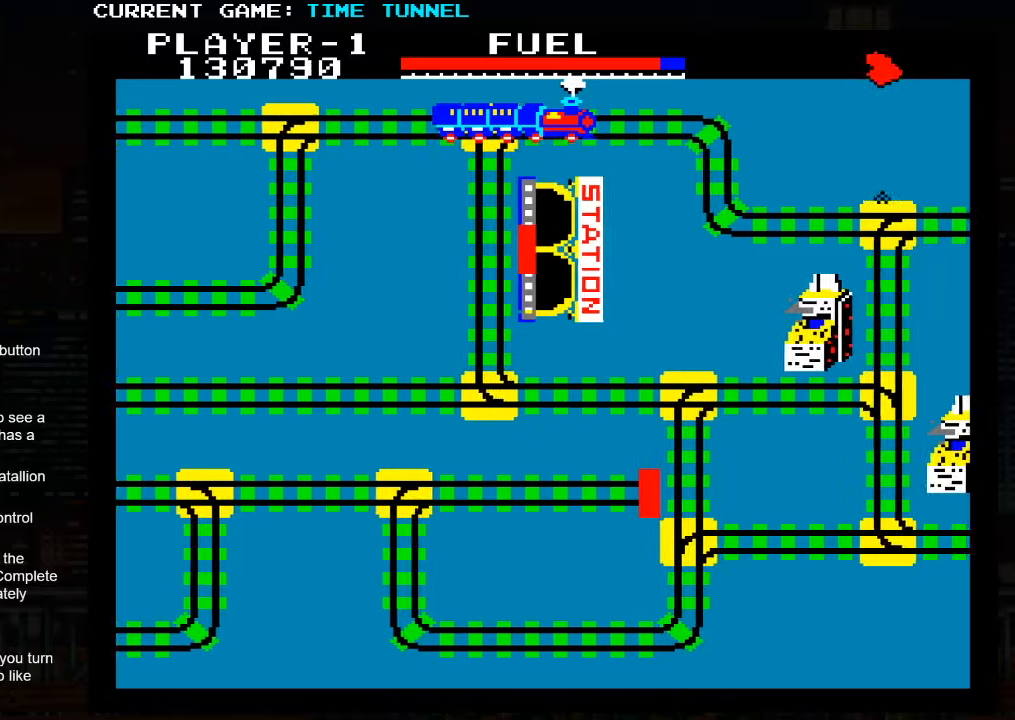
{"buttons": [], "left_stick": "up", "events": []}
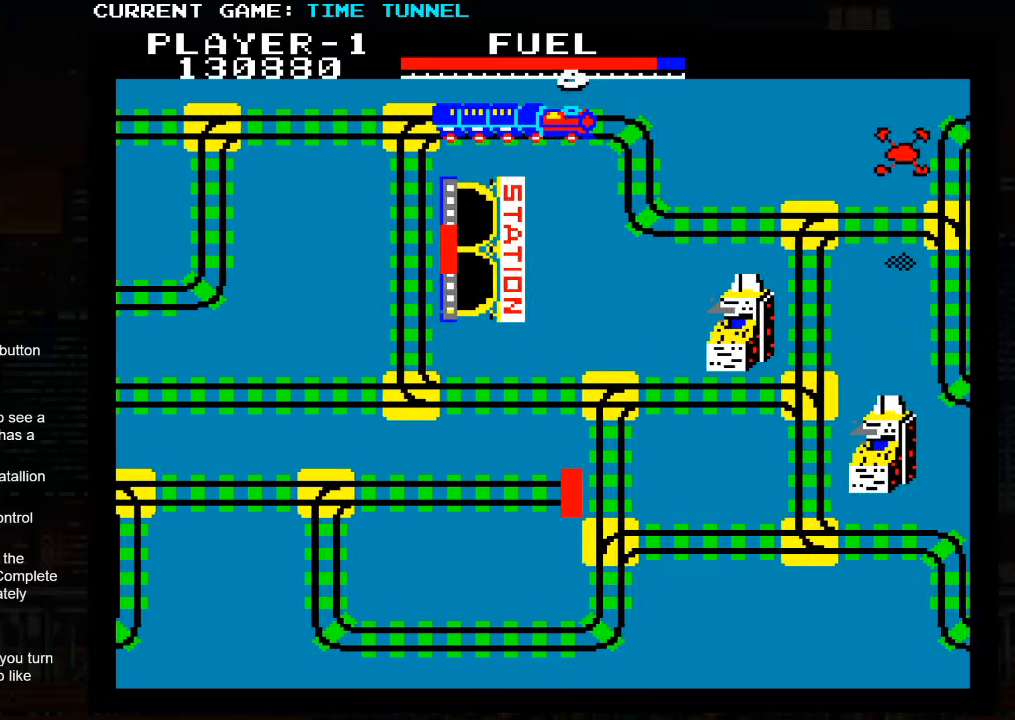
{"buttons": [], "left_stick": "up", "events": []}
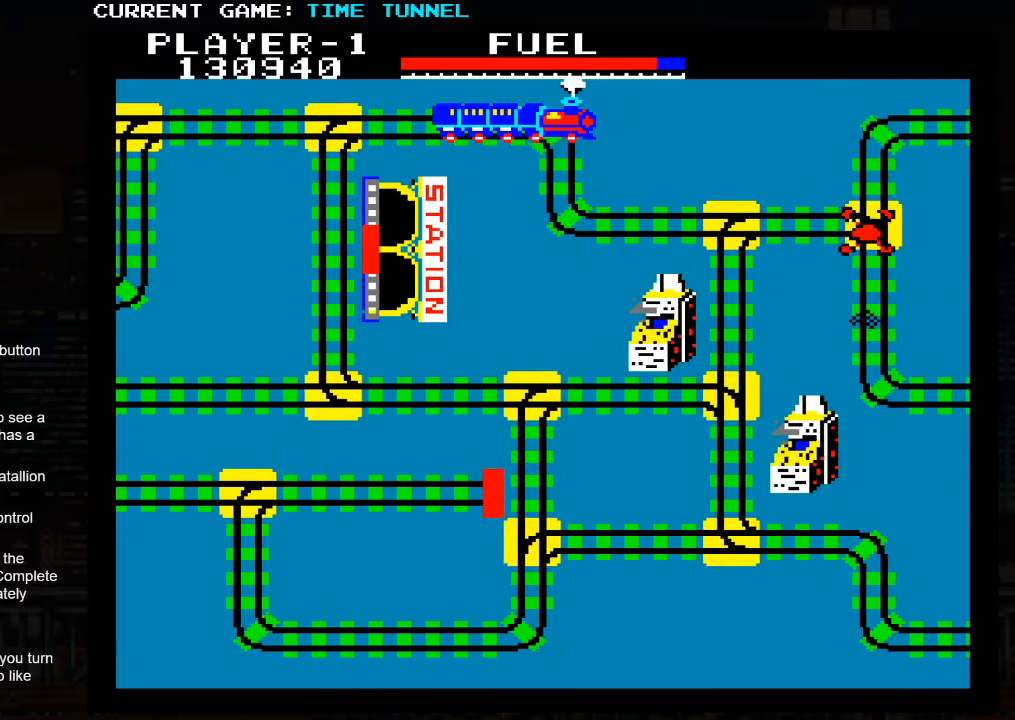
{"buttons": [], "left_stick": "up", "events": []}
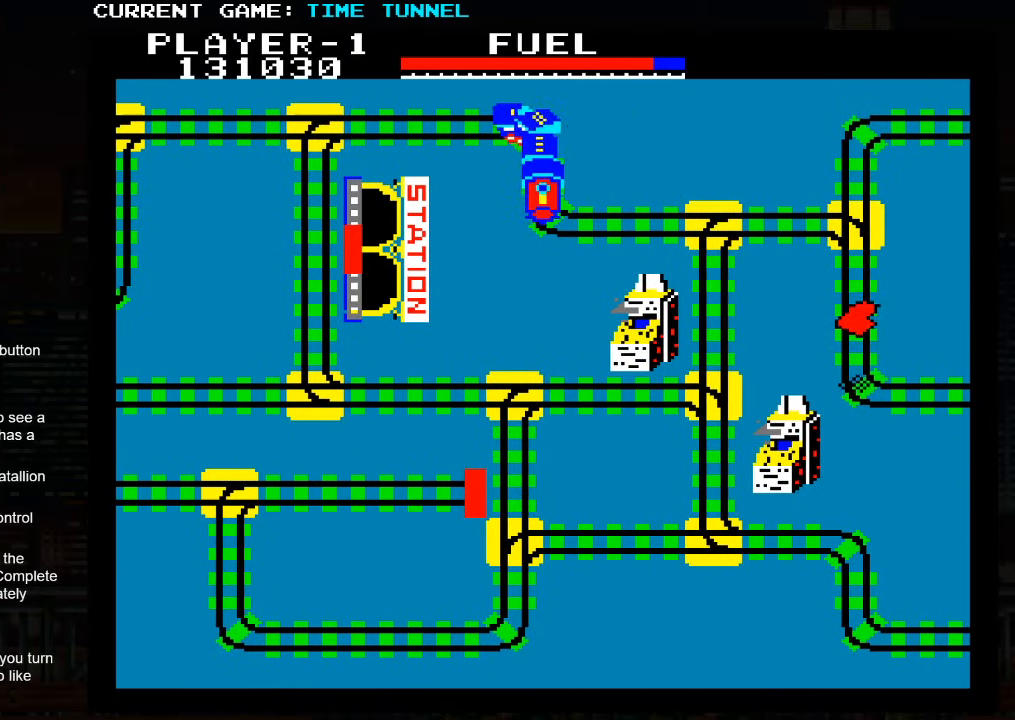
{"buttons": [], "left_stick": "up", "events": []}
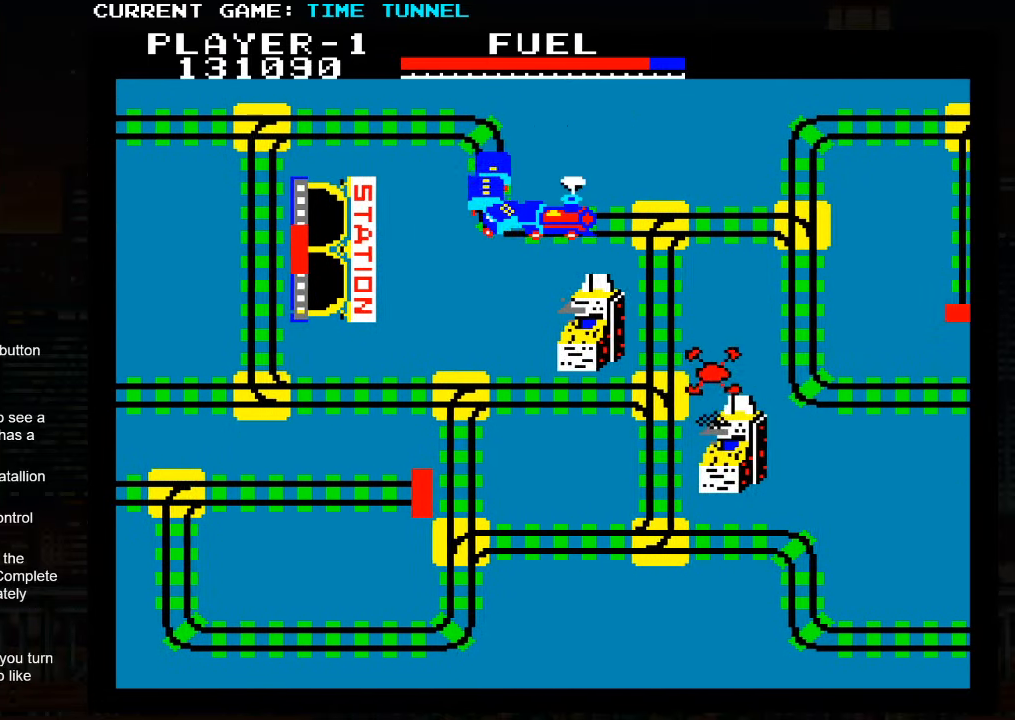
{"buttons": [], "left_stick": "up", "events": []}
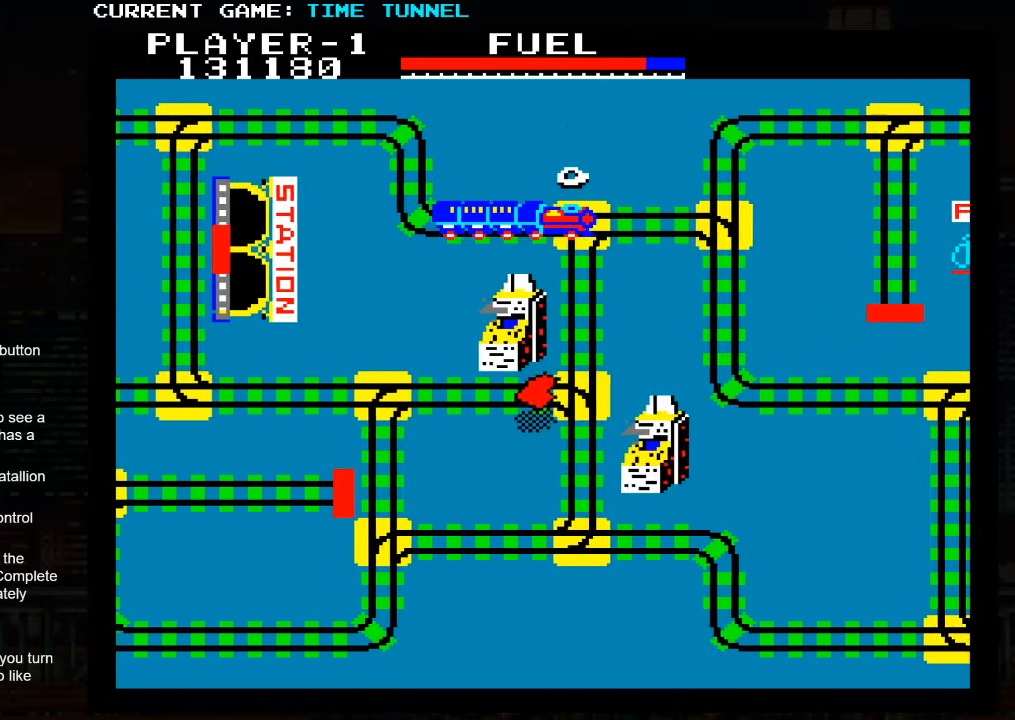
{"buttons": [], "left_stick": "up", "events": []}
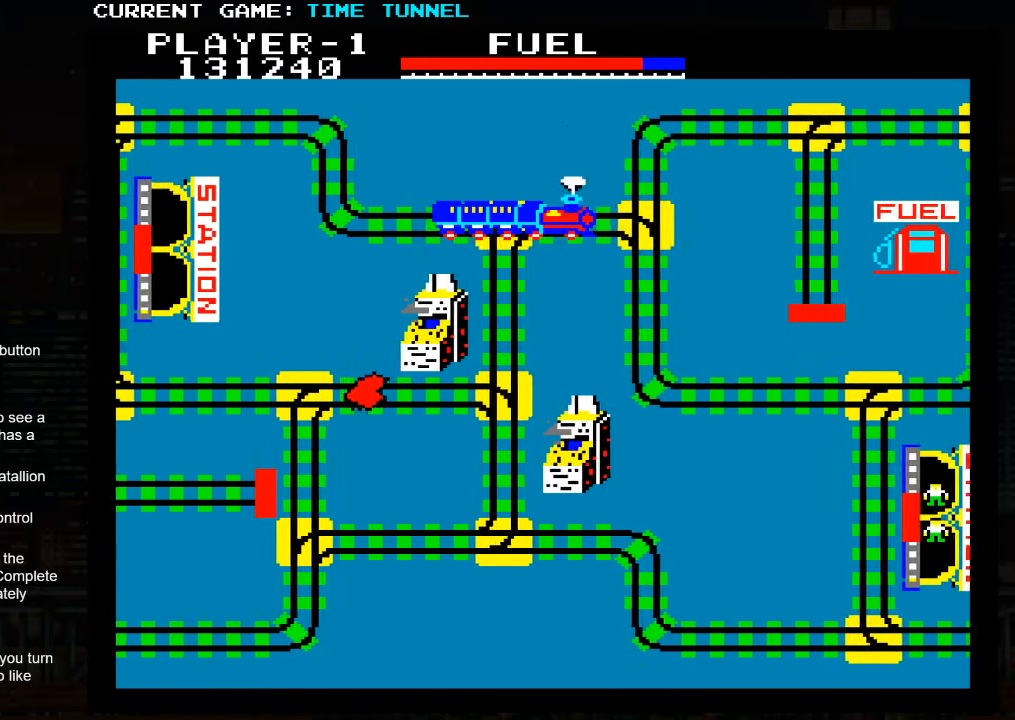
{"buttons": [], "left_stick": "up", "events": []}
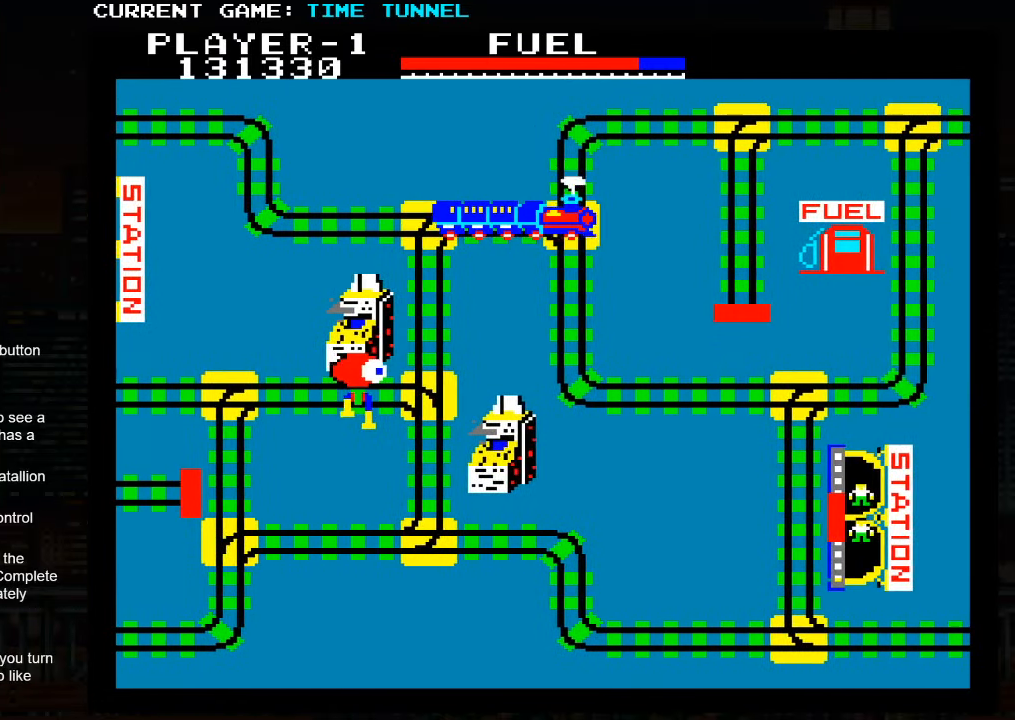
{"buttons": [], "left_stick": "up", "events": []}